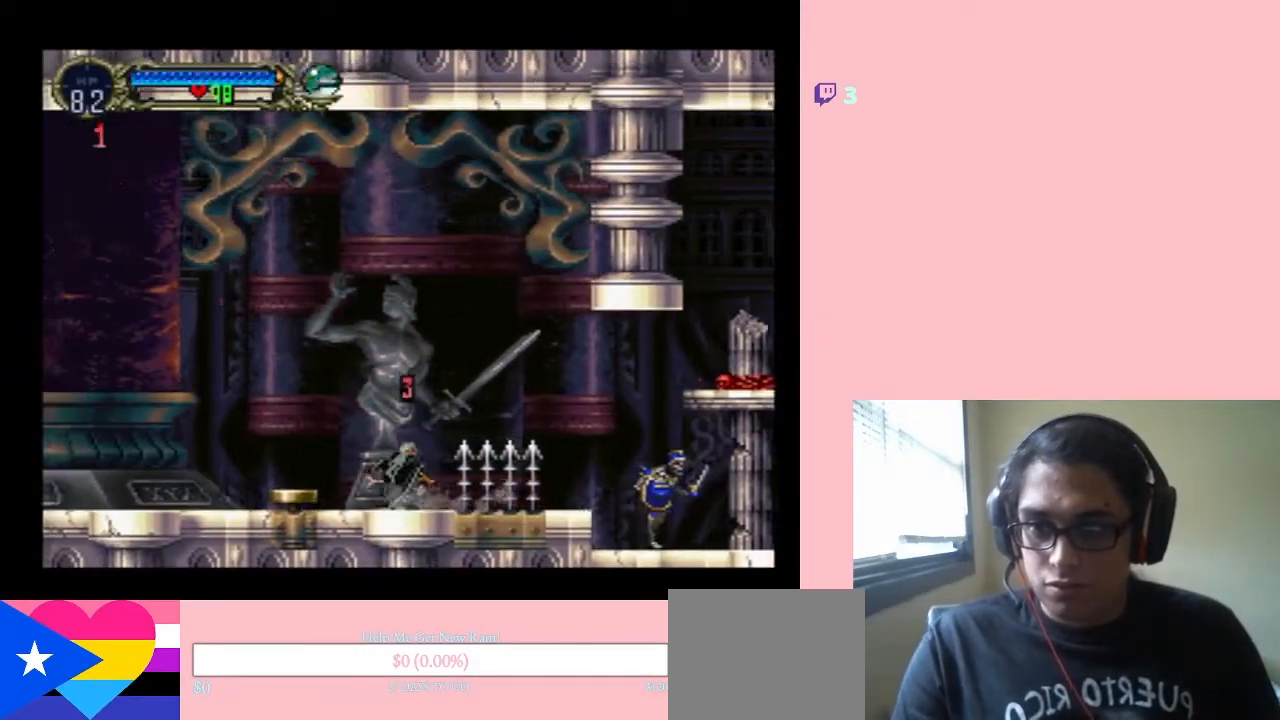
Gameplay with a controller (Nintendo layout); each line is a JSON object with the inputs held at the frame after it. "events" lists button and stick changes between this image and that frame as [ms after this image, input, new state], when the widget could be followed in between. Not read: L3 R3.
{"buttons": ["DPAD_LEFT"], "left_stick": "center", "right_stick": "center", "events": [[133, "DPAD_RIGHT", "up"], [283, "DPAD_LEFT", "down"]]}
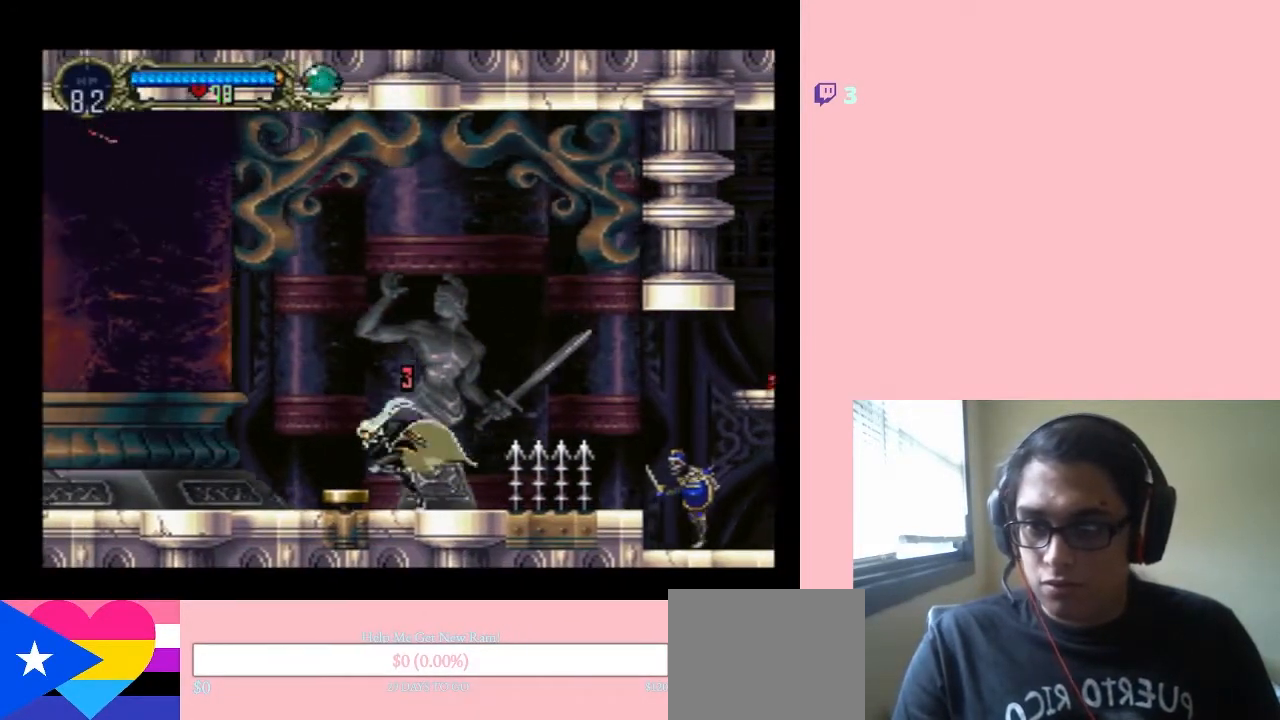
{"buttons": ["DPAD_LEFT"], "left_stick": "center", "right_stick": "center", "events": []}
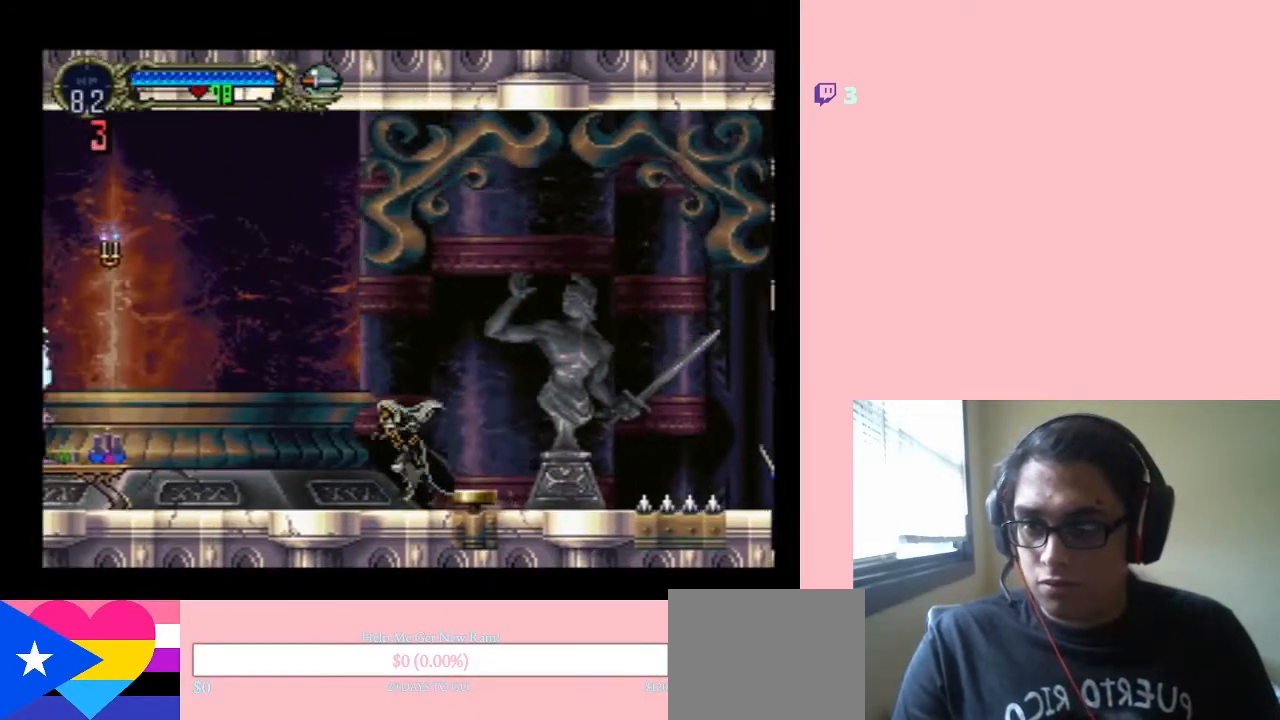
{"buttons": ["DPAD_LEFT"], "left_stick": "center", "right_stick": "center", "events": []}
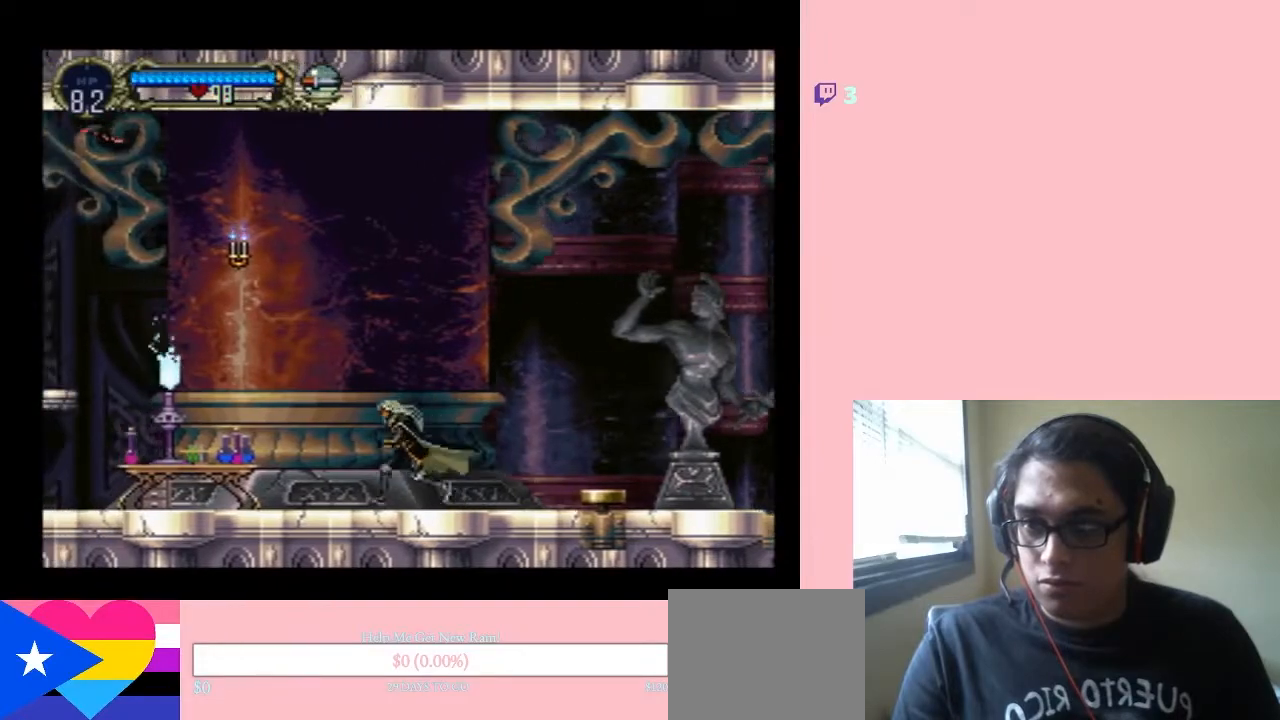
{"buttons": ["DPAD_LEFT"], "left_stick": "center", "right_stick": "center", "events": []}
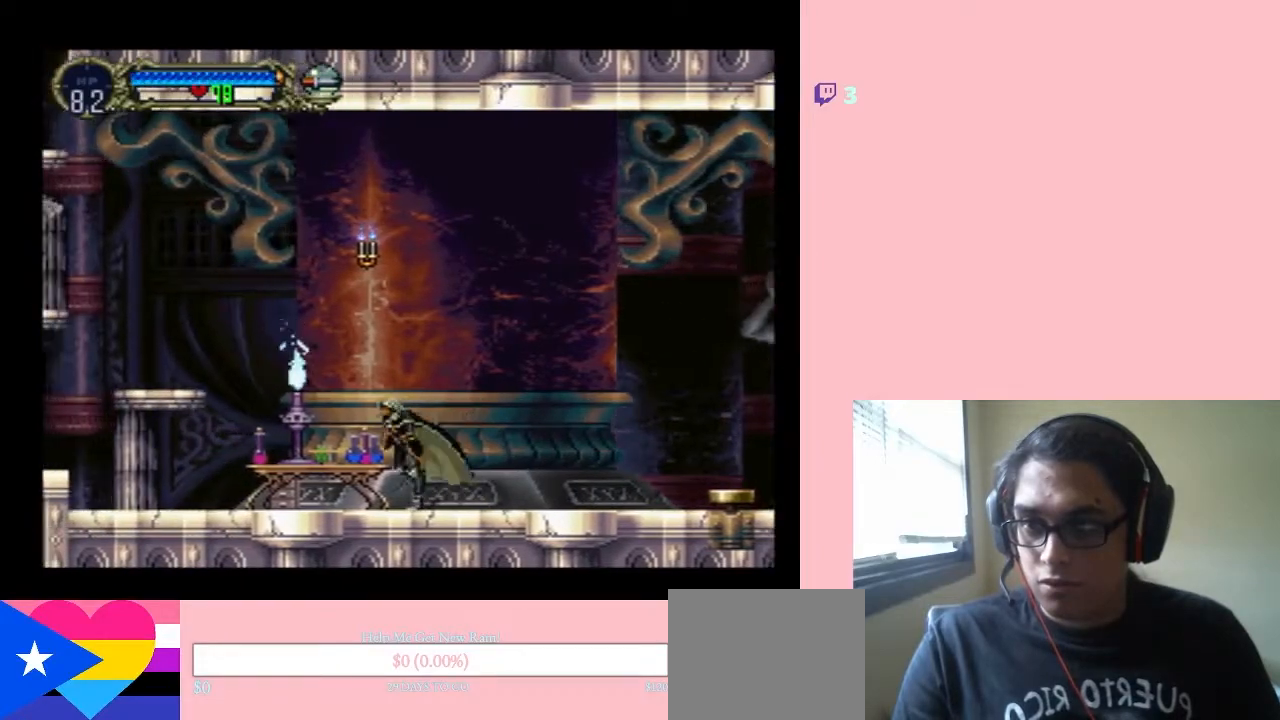
{"buttons": ["B", "Y", "DPAD_LEFT"], "left_stick": "center", "right_stick": "center", "events": [[133, "B", "down"], [133, "Y", "down"]]}
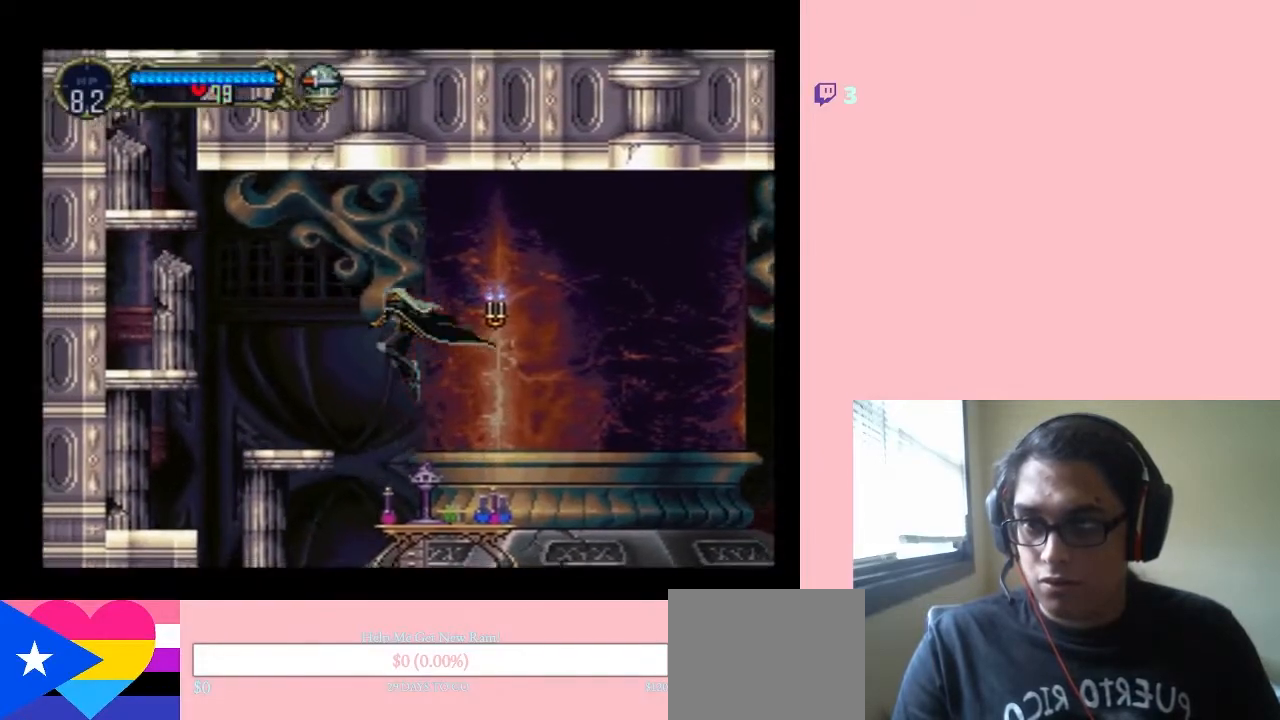
{"buttons": ["B", "DPAD_LEFT"], "left_stick": "center", "right_stick": "center", "events": [[450, "Y", "up"]]}
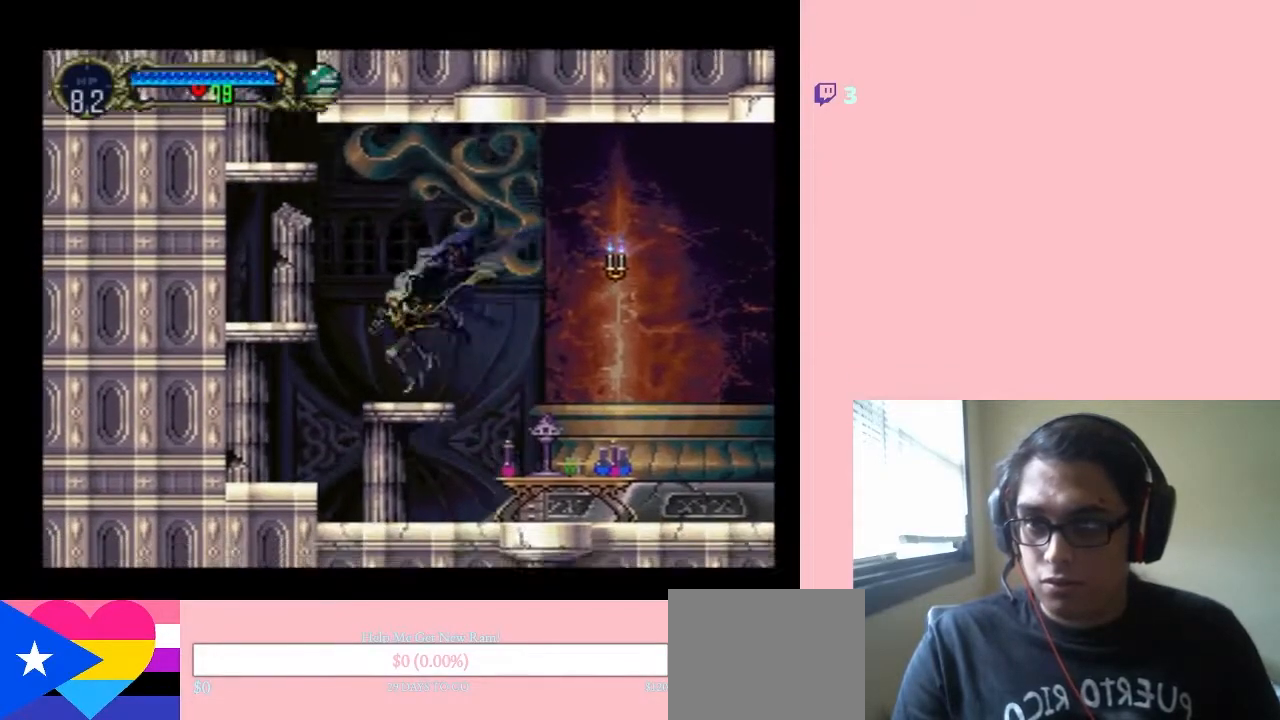
{"buttons": ["B", "DPAD_LEFT"], "left_stick": "center", "right_stick": "center", "events": []}
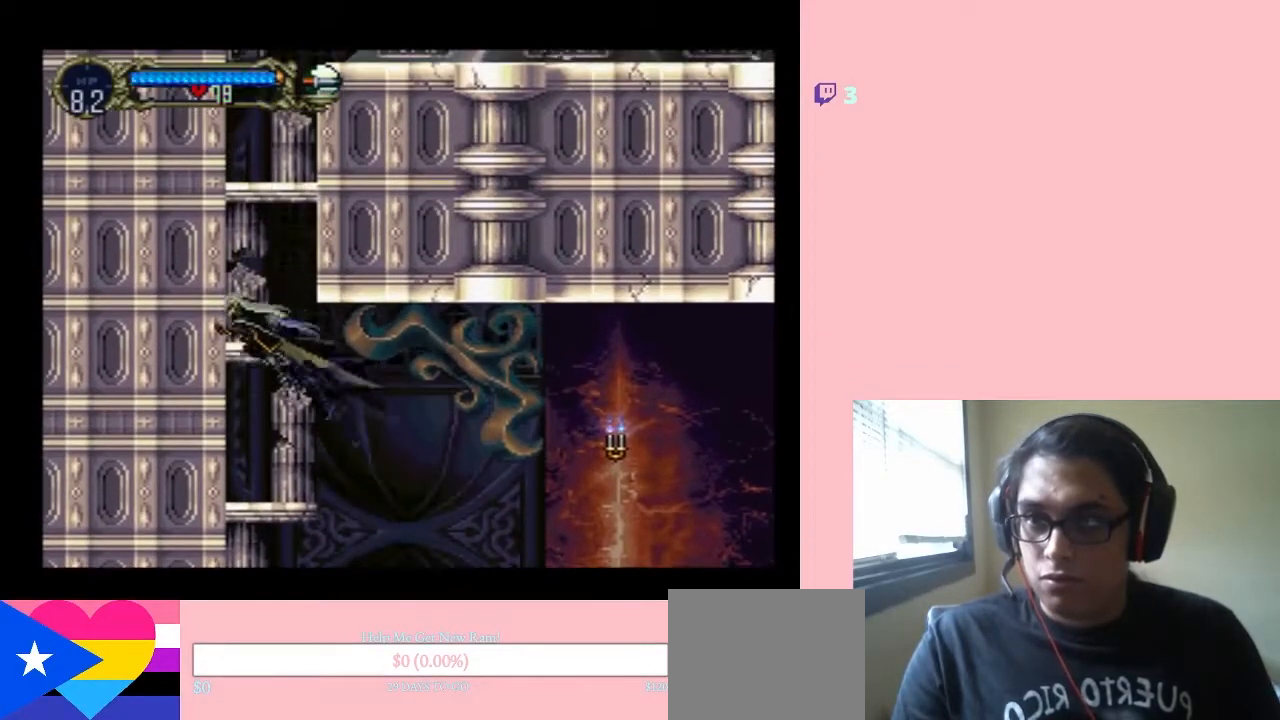
{"buttons": [], "left_stick": "center", "right_stick": "center", "events": [[133, "B", "up"], [367, "DPAD_LEFT", "up"]]}
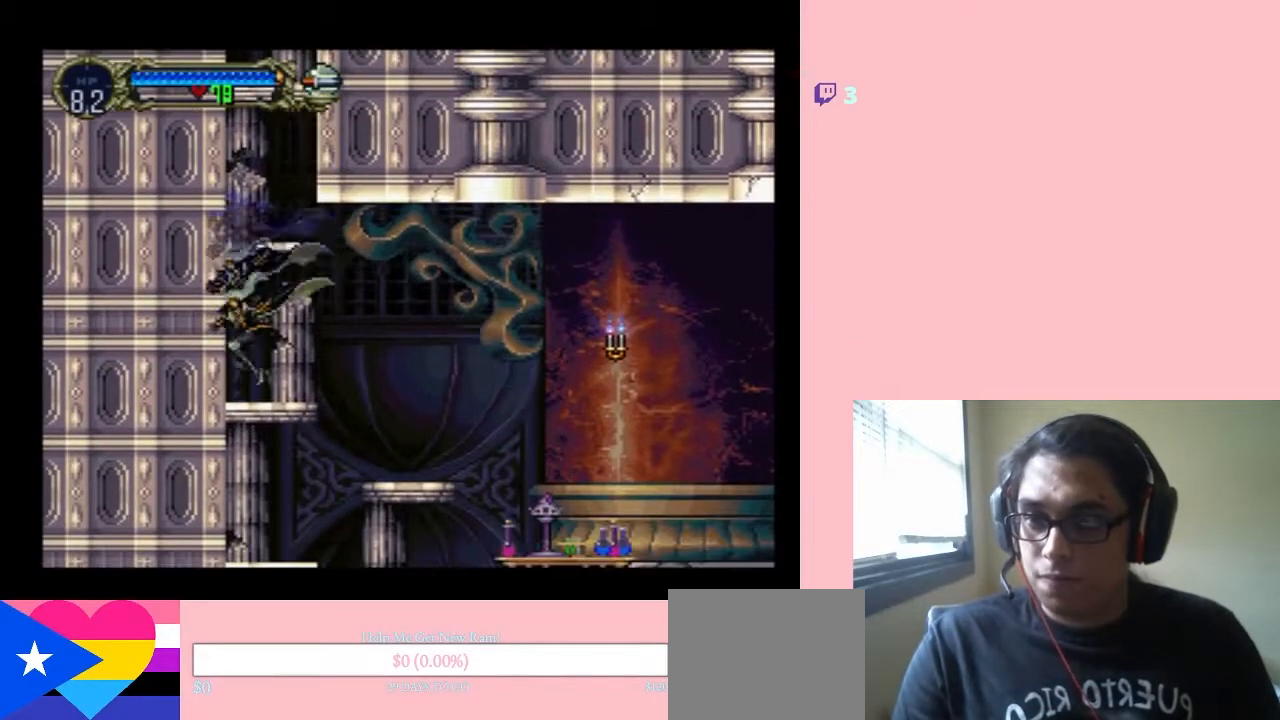
{"buttons": [], "left_stick": "center", "right_stick": "center", "events": [[67, "SELECT", "down"], [250, "SELECT", "up"]]}
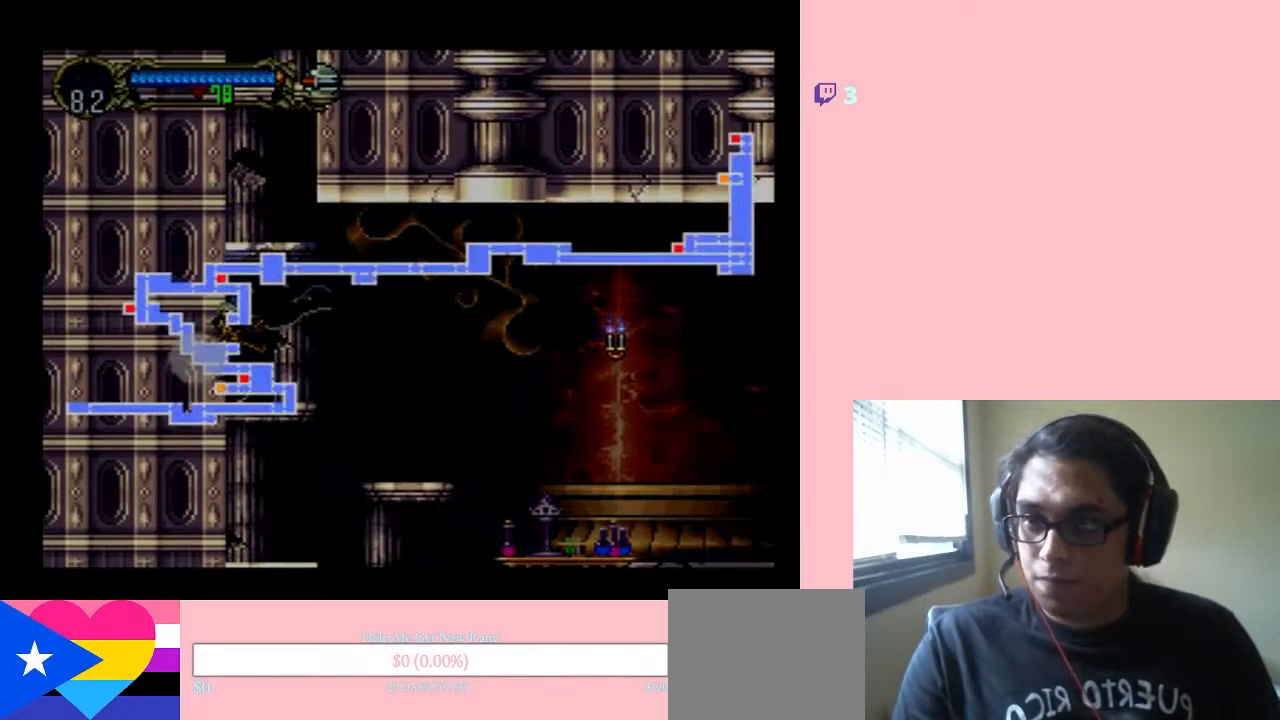
{"buttons": [], "left_stick": "center", "right_stick": "center", "events": []}
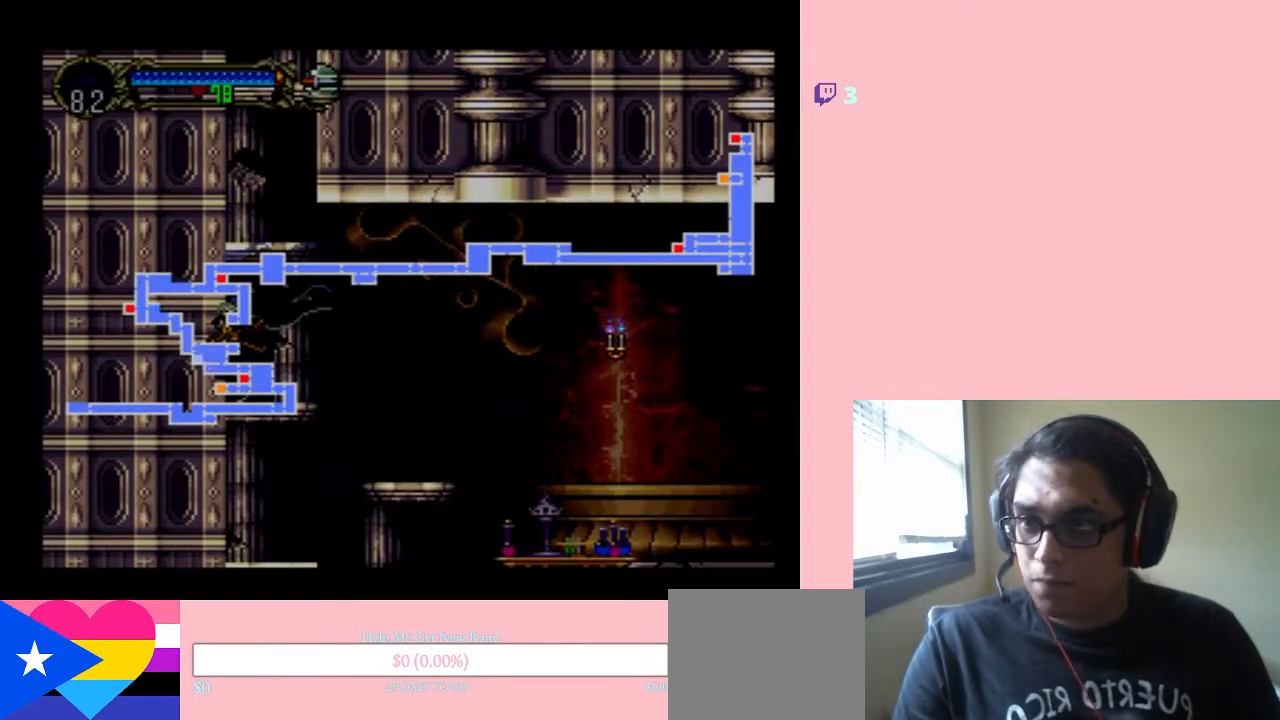
{"buttons": ["SELECT"], "left_stick": "center", "right_stick": "center", "events": [[383, "SELECT", "down"]]}
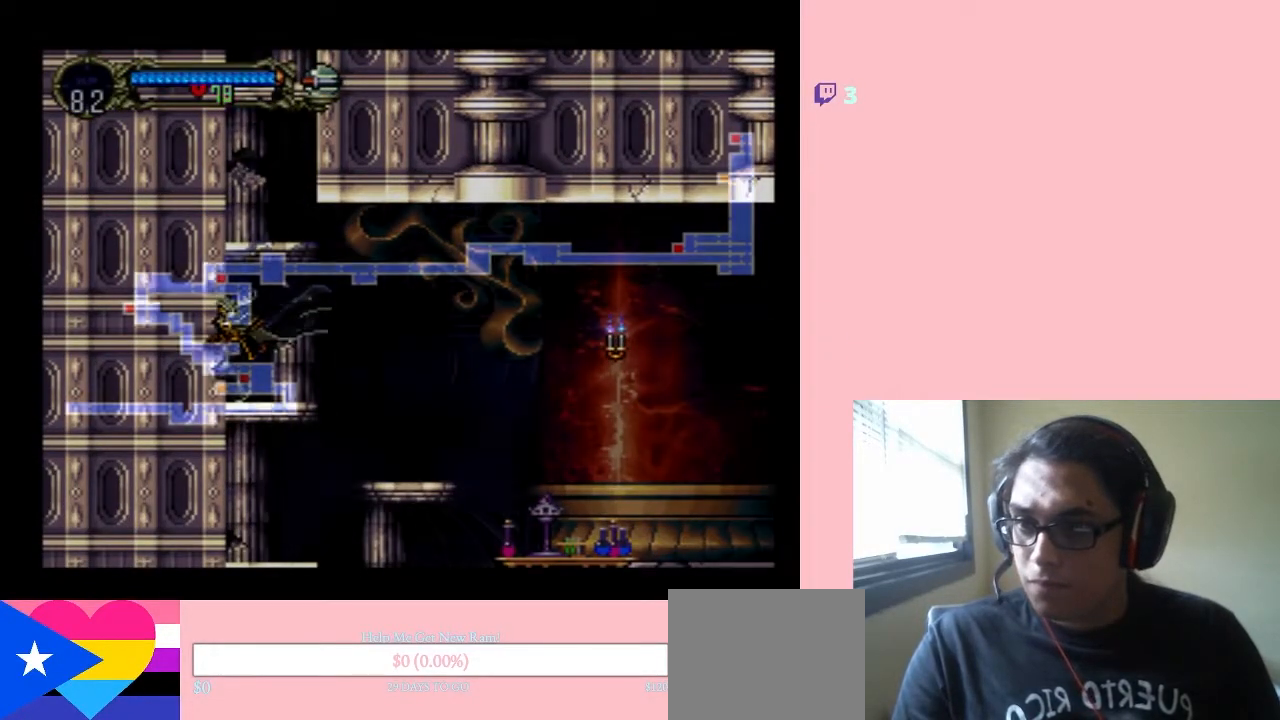
{"buttons": [], "left_stick": "center", "right_stick": "center", "events": [[67, "B", "down"], [67, "SELECT", "up"], [433, "B", "up"]]}
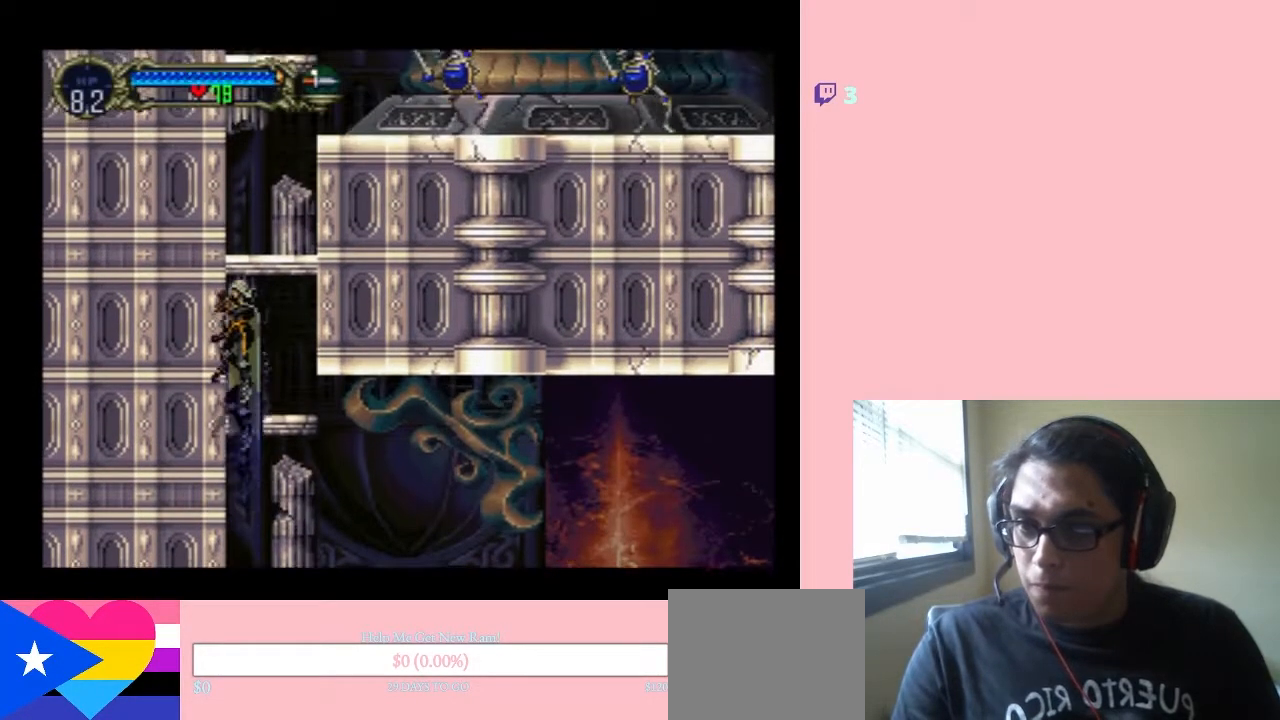
{"buttons": ["B"], "left_stick": "center", "right_stick": "center", "events": [[250, "B", "down"]]}
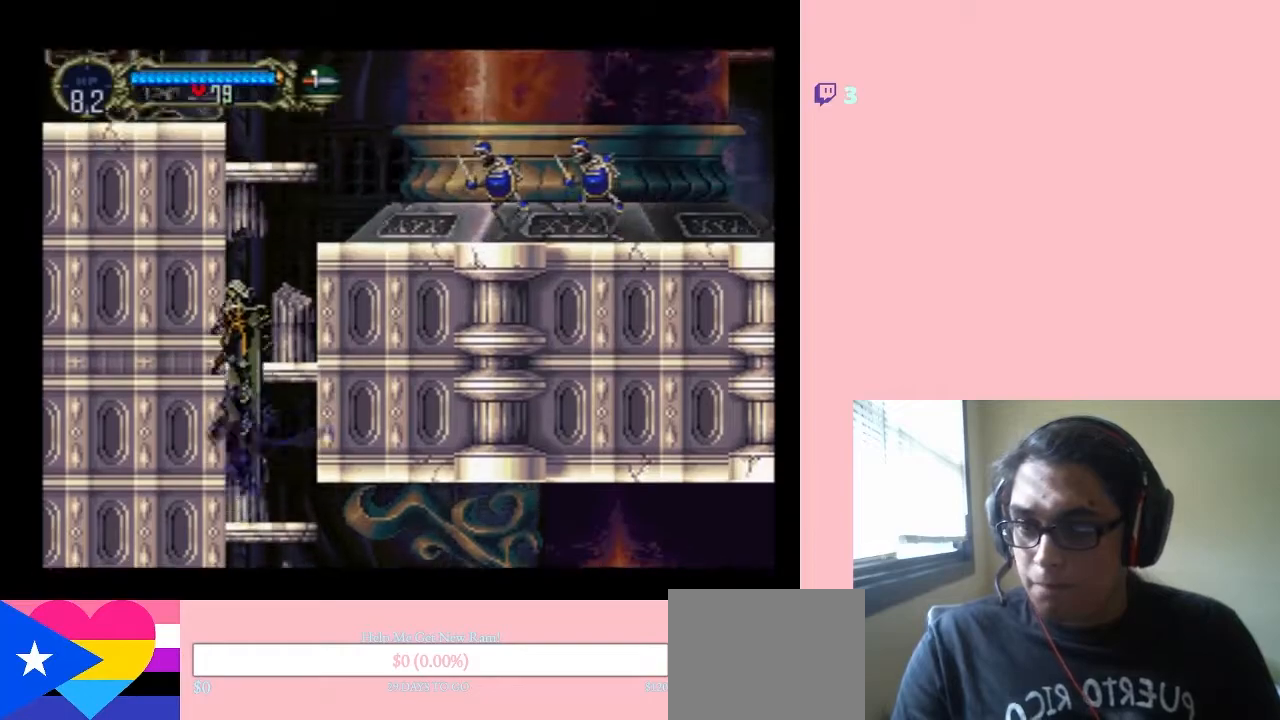
{"buttons": ["B", "DPAD_RIGHT"], "left_stick": "center", "right_stick": "center", "events": [[100, "DPAD_RIGHT", "down"], [250, "B", "up"], [500, "B", "down"]]}
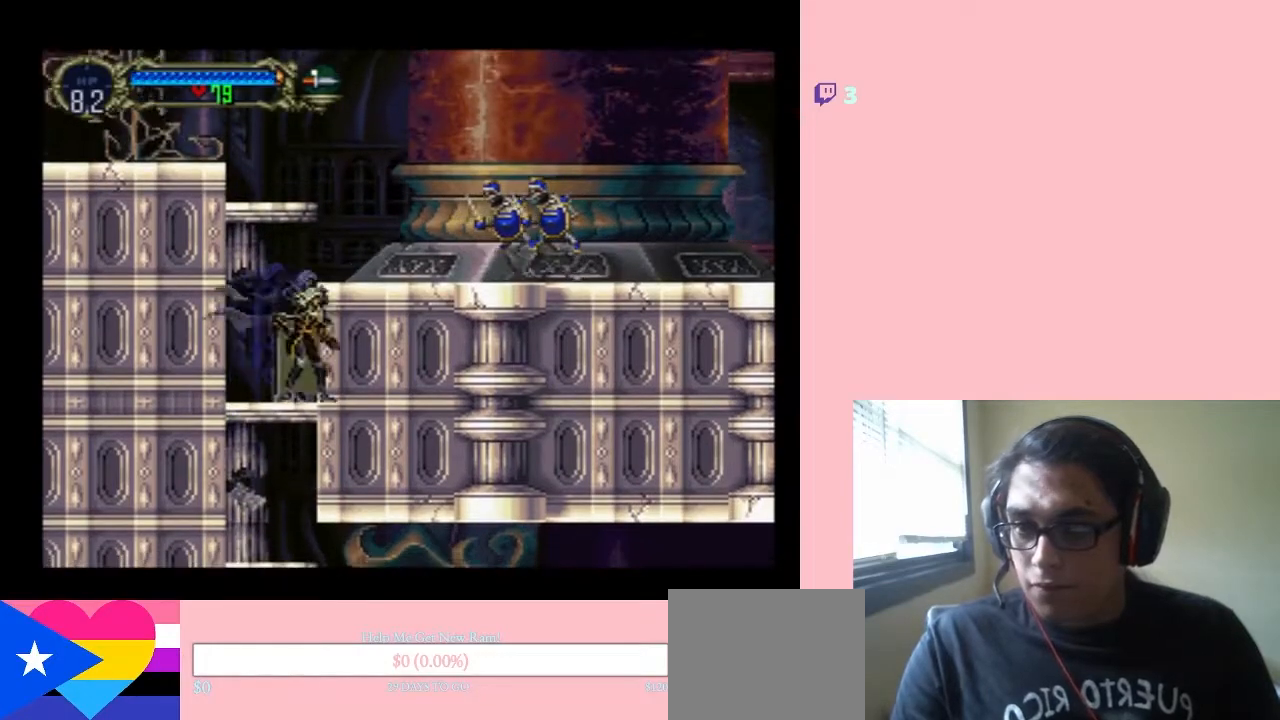
{"buttons": ["DPAD_RIGHT"], "left_stick": "center", "right_stick": "center", "events": [[400, "B", "up"]]}
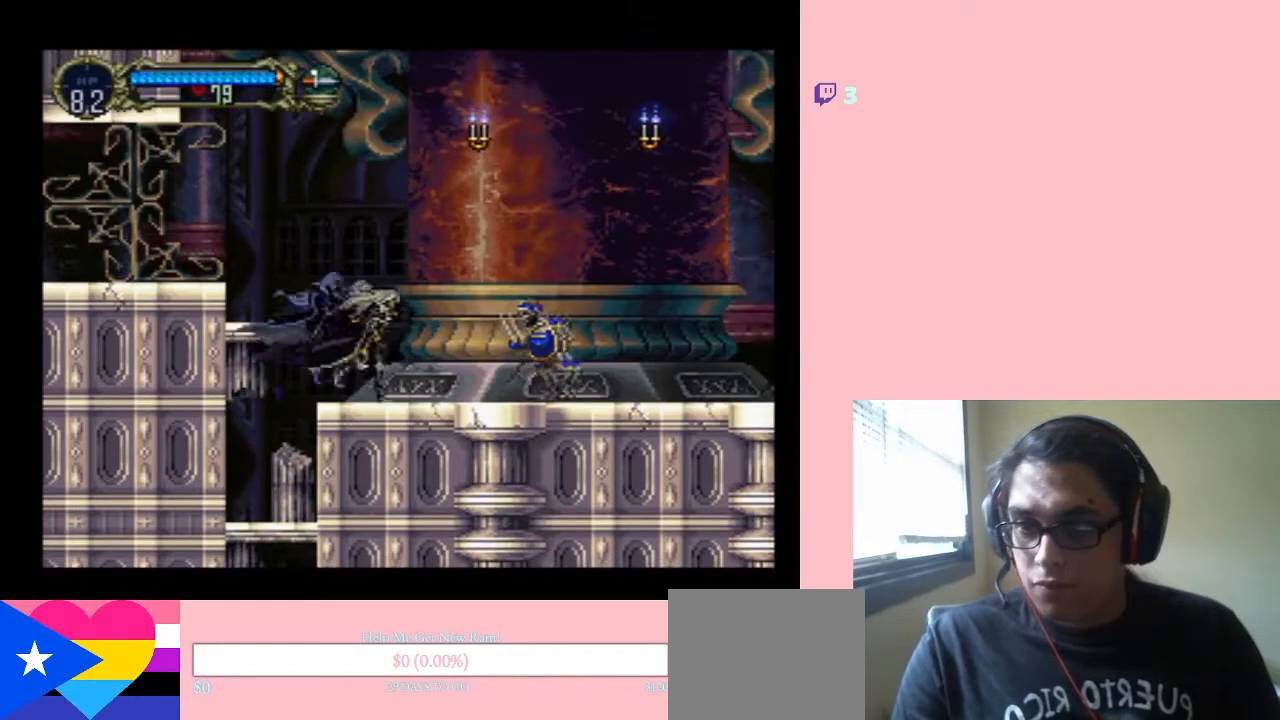
{"buttons": ["Y", "DPAD_DOWN"], "left_stick": "center", "right_stick": "center", "events": [[250, "DPAD_DOWN", "down"], [283, "DPAD_RIGHT", "up"], [317, "Y", "down"]]}
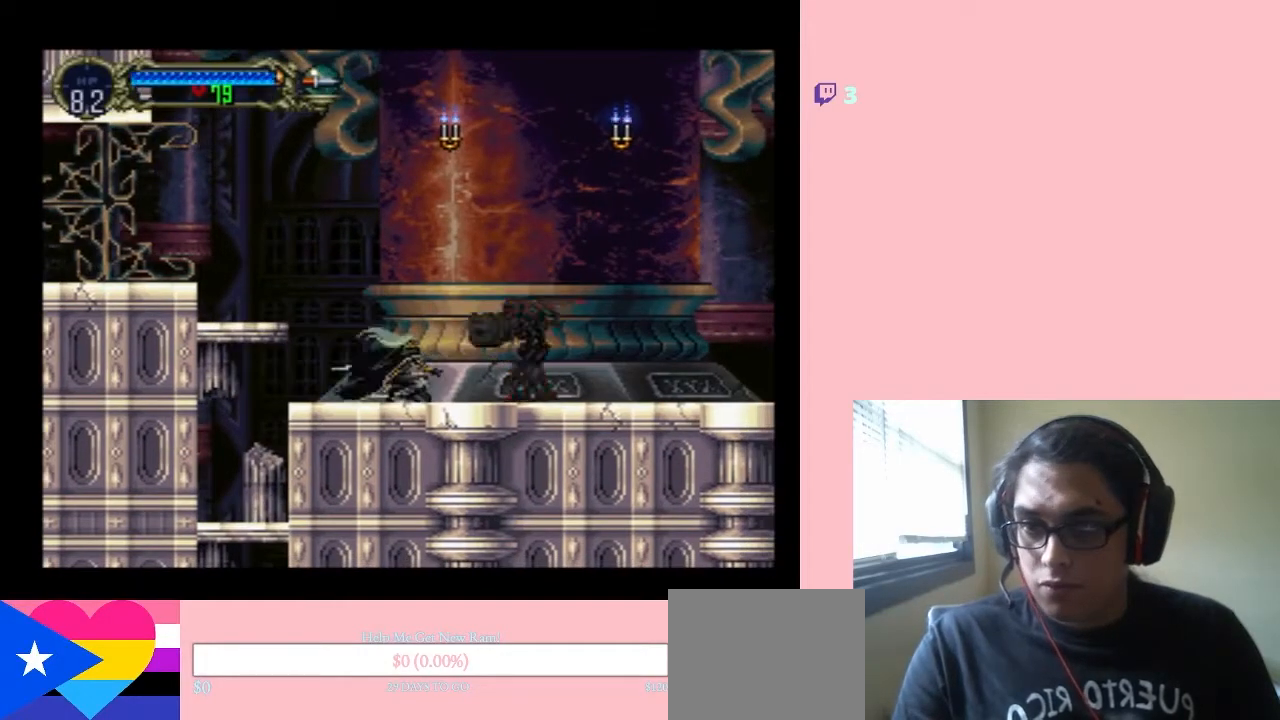
{"buttons": ["DPAD_DOWN"], "left_stick": "center", "right_stick": "center", "events": [[117, "Y", "up"], [300, "Y", "down"], [450, "Y", "up"]]}
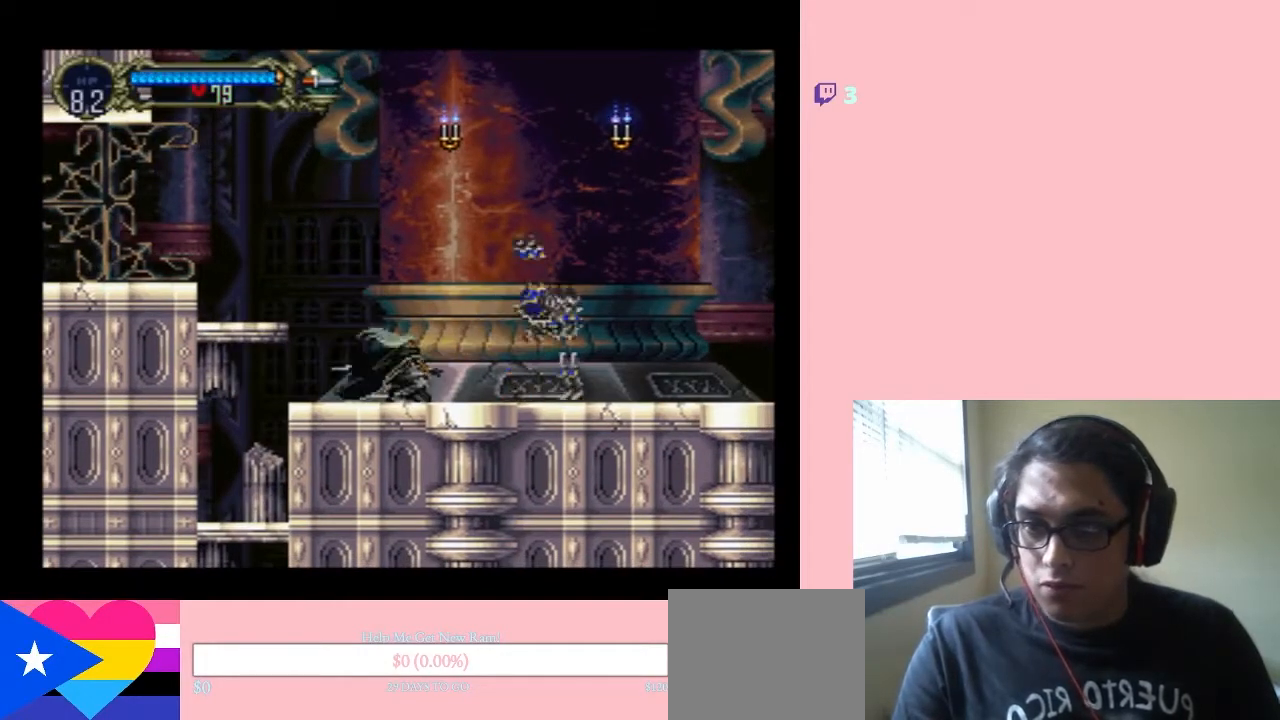
{"buttons": ["B", "DPAD_RIGHT"], "left_stick": "center", "right_stick": "center", "events": [[250, "DPAD_DOWN", "up"], [250, "DPAD_RIGHT", "down"], [433, "B", "down"]]}
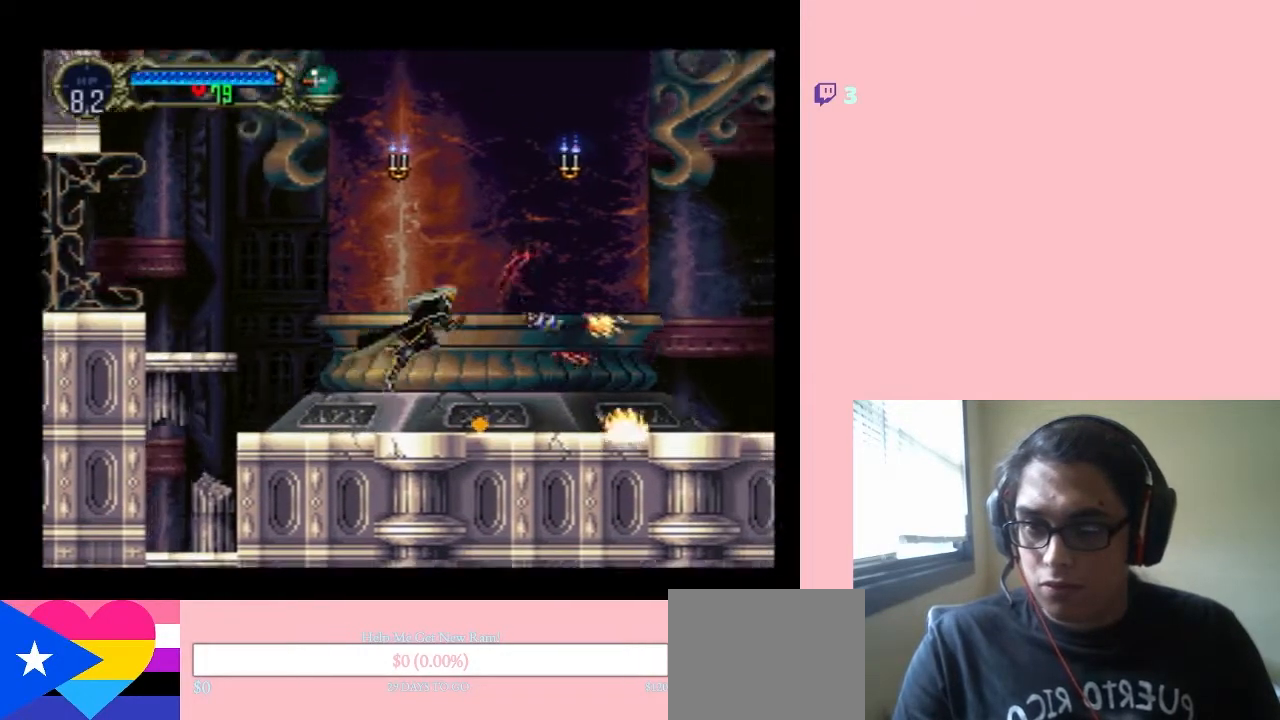
{"buttons": ["B", "Y", "DPAD_RIGHT"], "left_stick": "center", "right_stick": "center", "events": [[233, "Y", "down"]]}
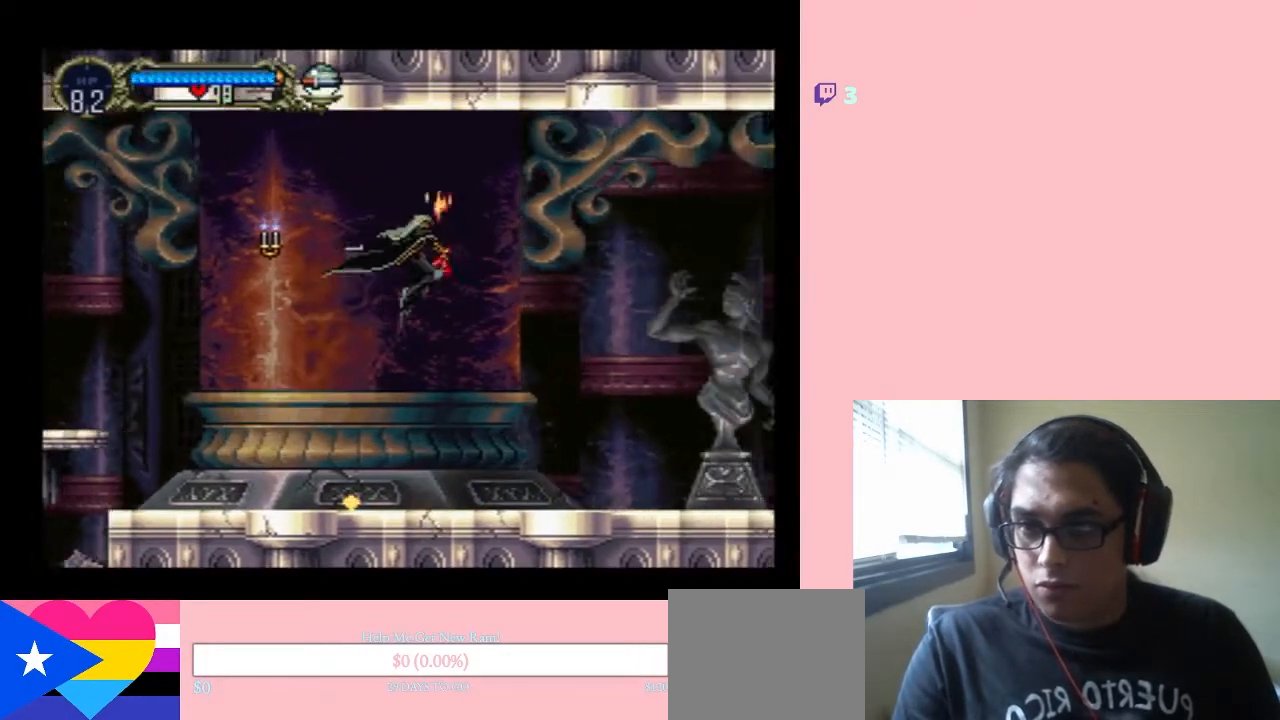
{"buttons": ["DPAD_LEFT"], "left_stick": "center", "right_stick": "center", "events": [[33, "DPAD_RIGHT", "up"], [33, "Y", "up"], [67, "B", "up"], [283, "DPAD_LEFT", "down"]]}
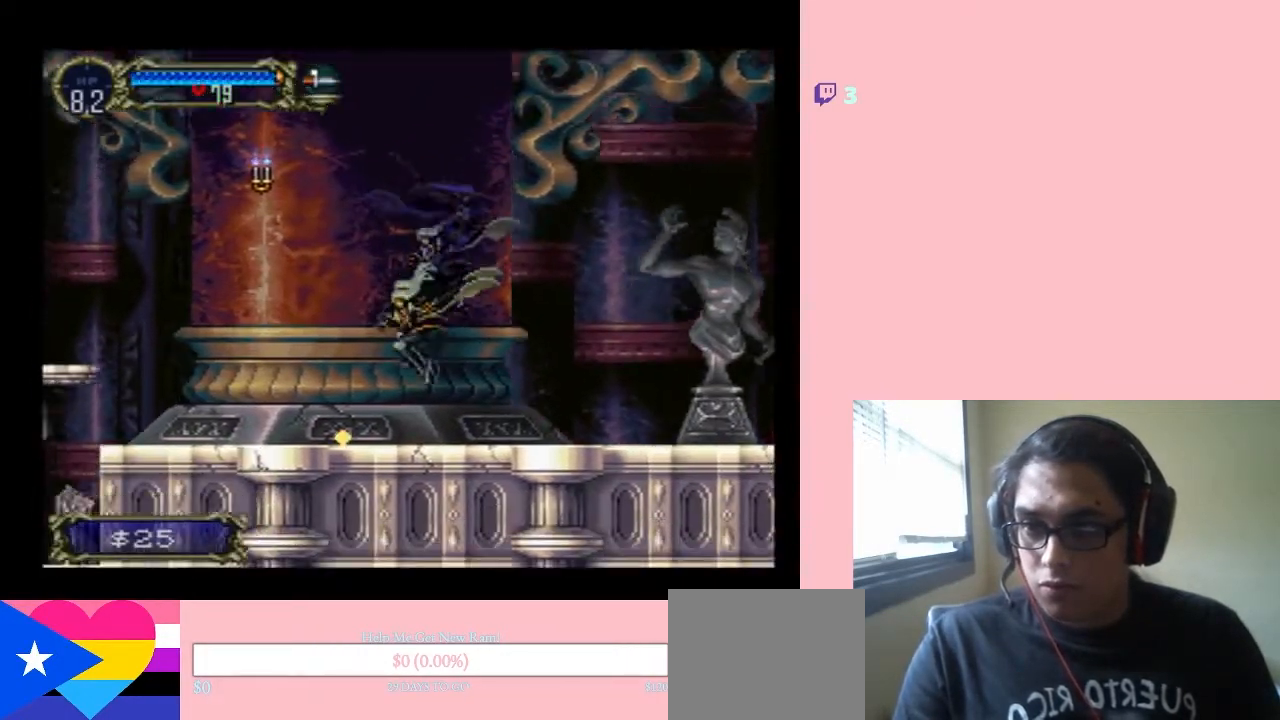
{"buttons": ["B", "Y", "DPAD_LEFT"], "left_stick": "center", "right_stick": "center", "events": [[233, "B", "down"], [500, "Y", "down"]]}
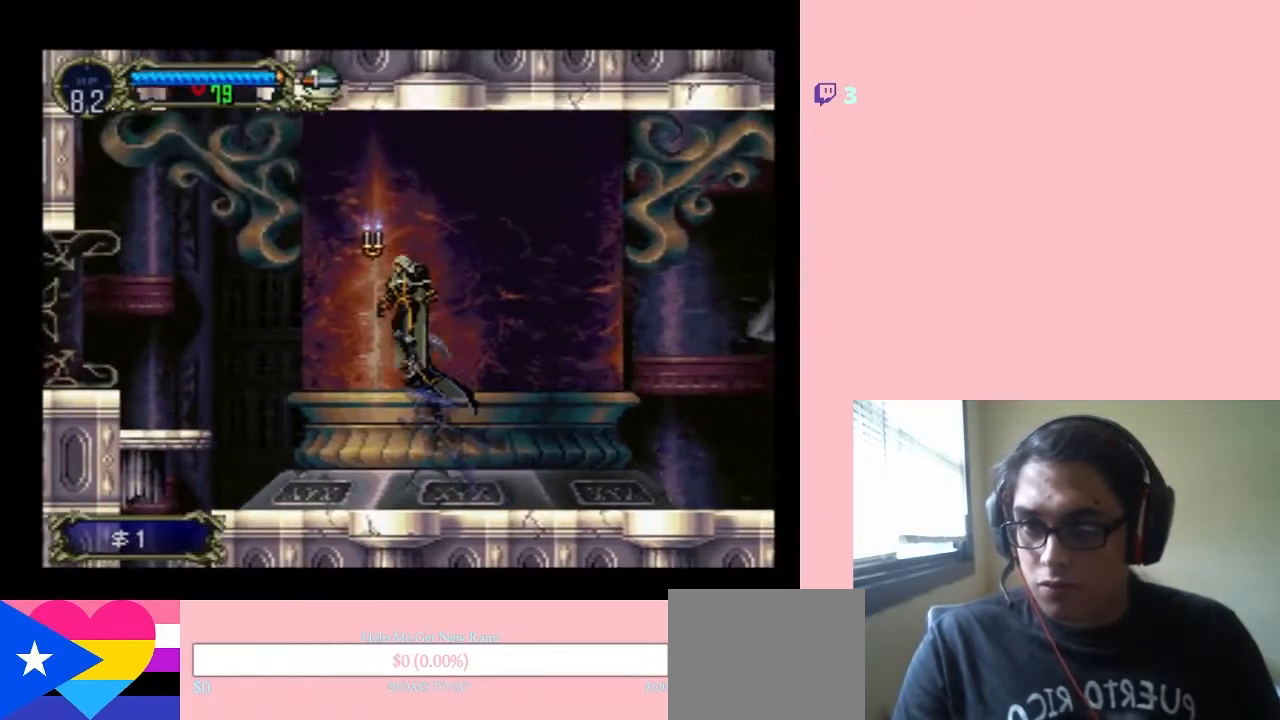
{"buttons": ["B", "Y", "DPAD_LEFT"], "left_stick": "center", "right_stick": "center", "events": [[33, "DPAD_LEFT", "up"], [133, "DPAD_RIGHT", "down"], [283, "DPAD_RIGHT", "up"], [317, "DPAD_LEFT", "down"]]}
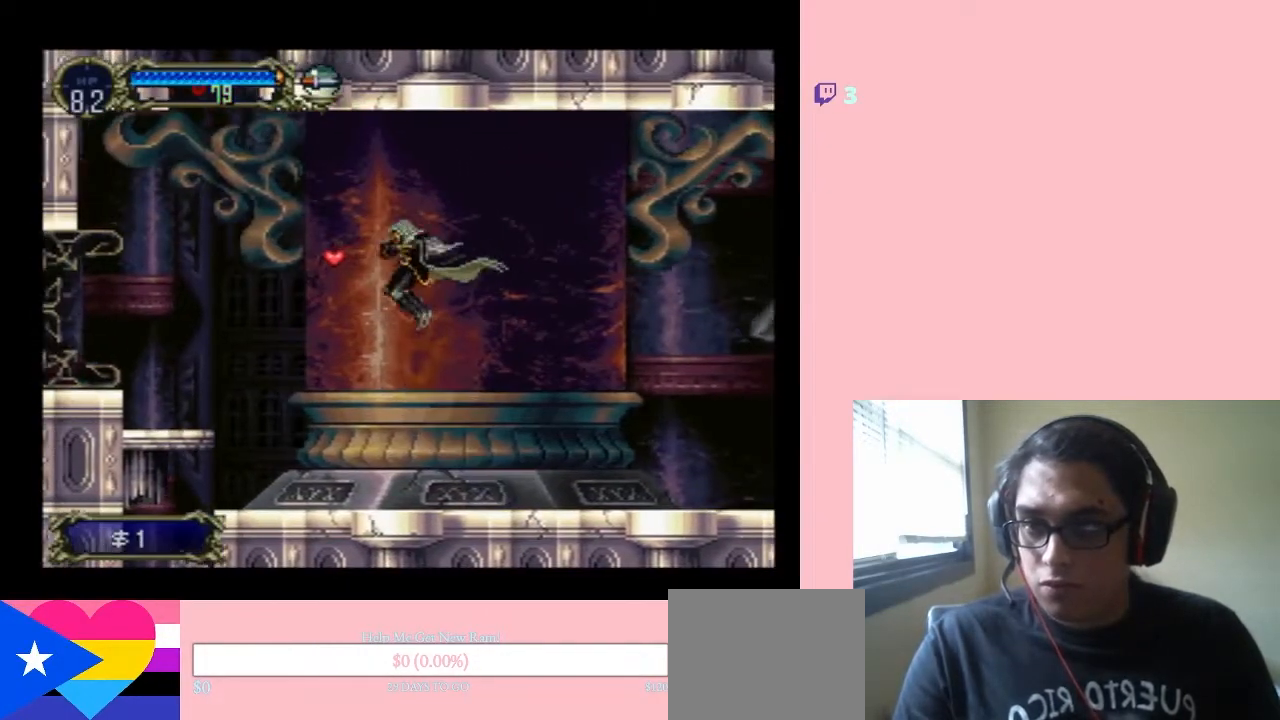
{"buttons": ["B", "DPAD_RIGHT"], "left_stick": "center", "right_stick": "center", "events": [[200, "B", "up"], [200, "Y", "up"], [483, "B", "down"], [500, "DPAD_LEFT", "up"], [500, "DPAD_RIGHT", "down"]]}
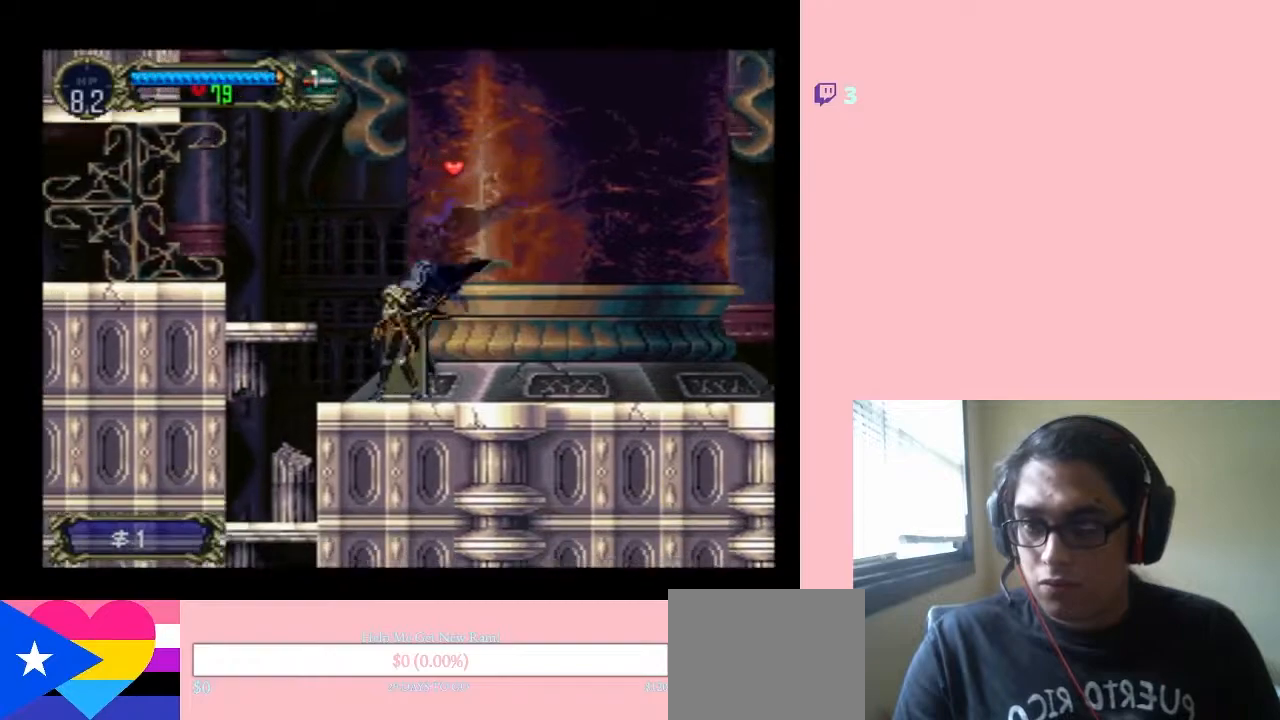
{"buttons": ["B", "DPAD_LEFT"], "left_stick": "center", "right_stick": "center", "events": [[183, "DPAD_UP", "down"], [217, "DPAD_LEFT", "down"], [217, "DPAD_RIGHT", "up"], [250, "DPAD_UP", "up"]]}
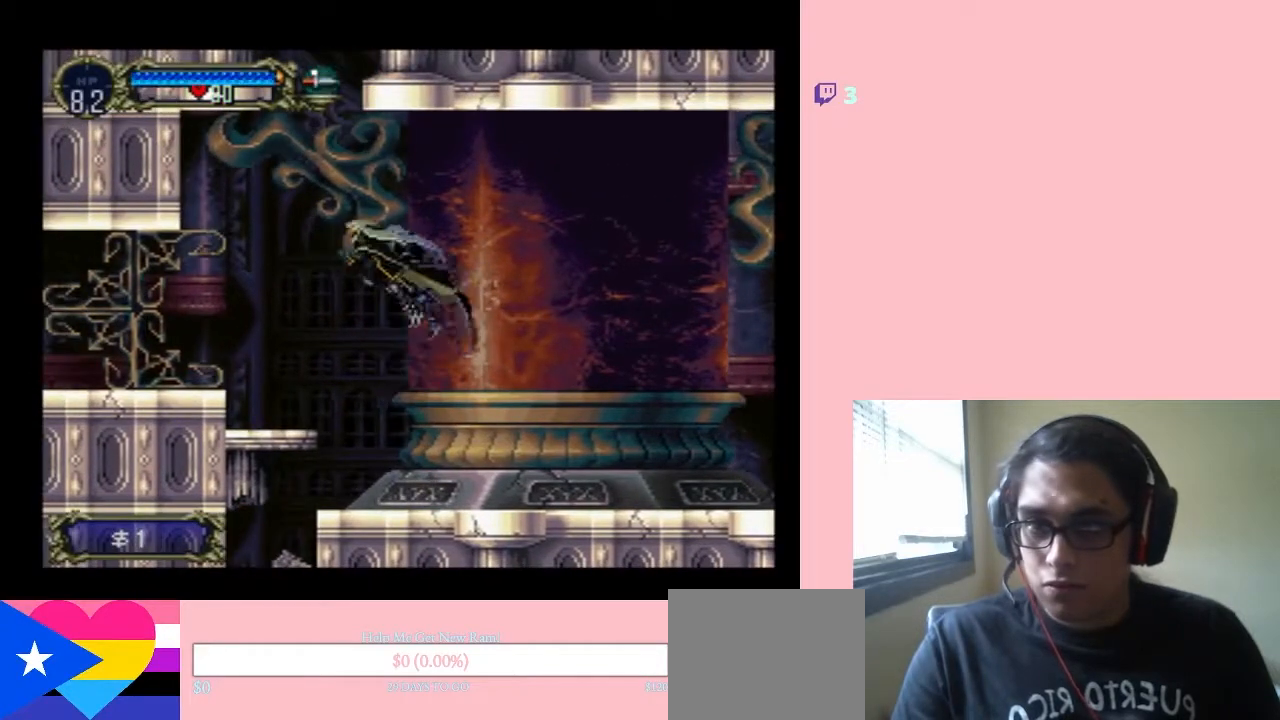
{"buttons": ["B", "DPAD_LEFT"], "left_stick": "center", "right_stick": "center", "events": []}
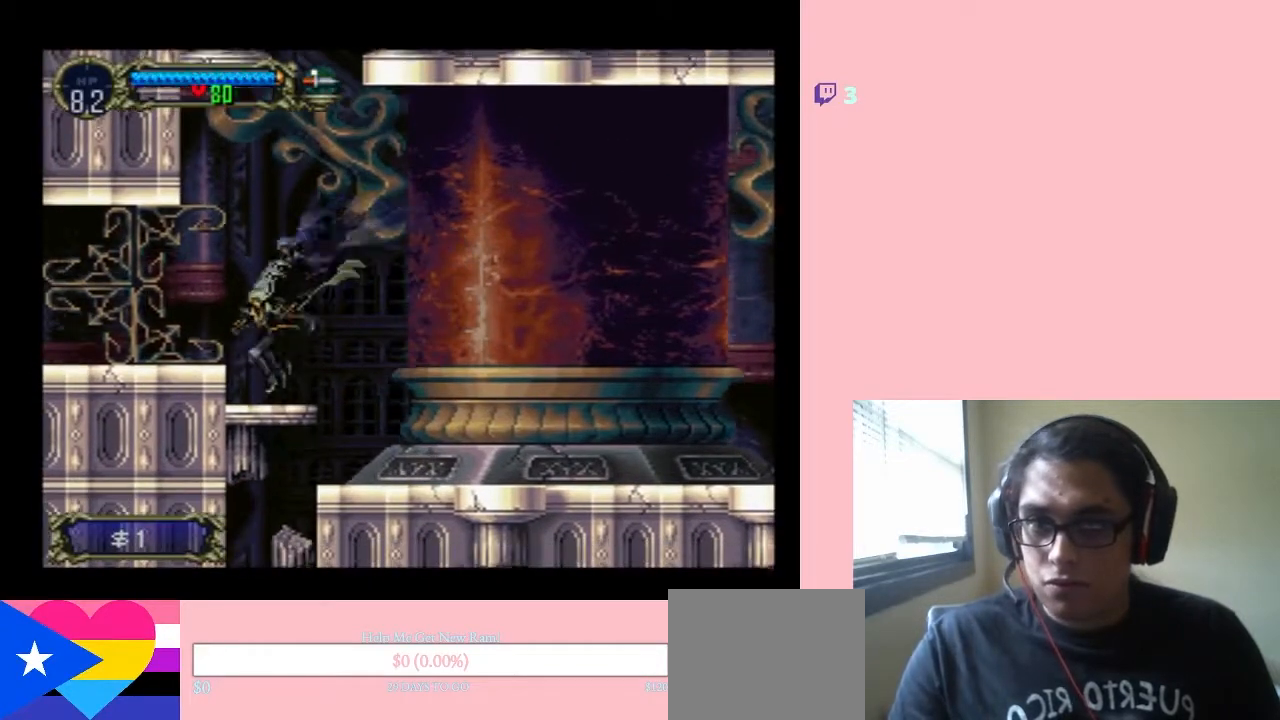
{"buttons": [], "left_stick": "center", "right_stick": "center", "events": [[33, "B", "up"], [67, "B", "down"], [217, "B", "up"], [367, "DPAD_LEFT", "up"]]}
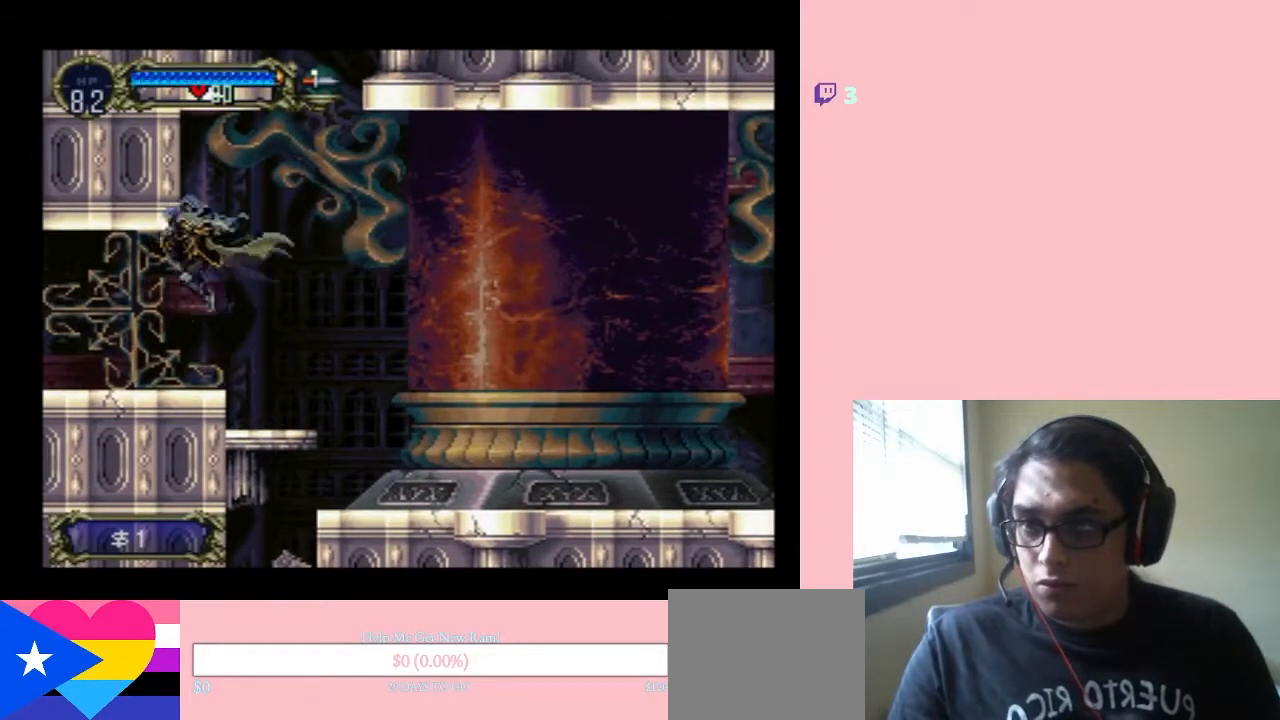
{"buttons": [], "left_stick": "center", "right_stick": "center", "events": [[33, "DPAD_RIGHT", "down"], [167, "B", "down"], [167, "DPAD_RIGHT", "up"], [500, "B", "up"]]}
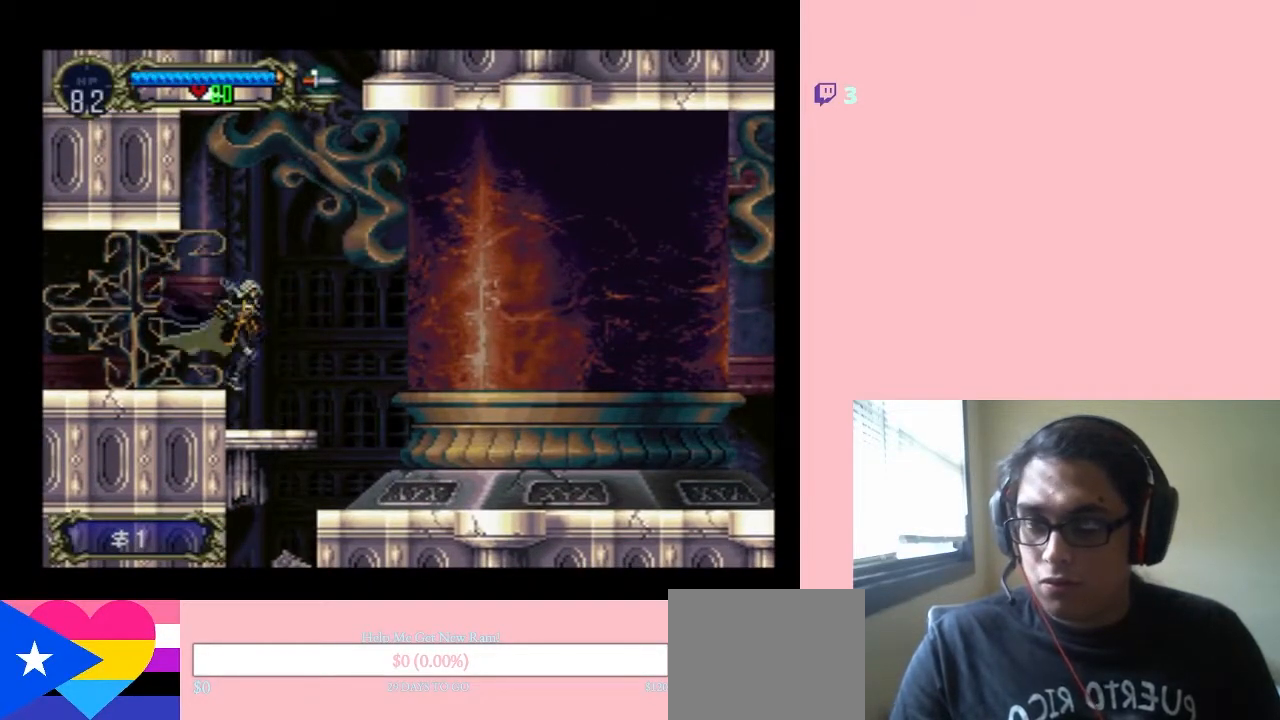
{"buttons": [], "left_stick": "center", "right_stick": "center", "events": [[217, "SELECT", "down"], [400, "SELECT", "up"]]}
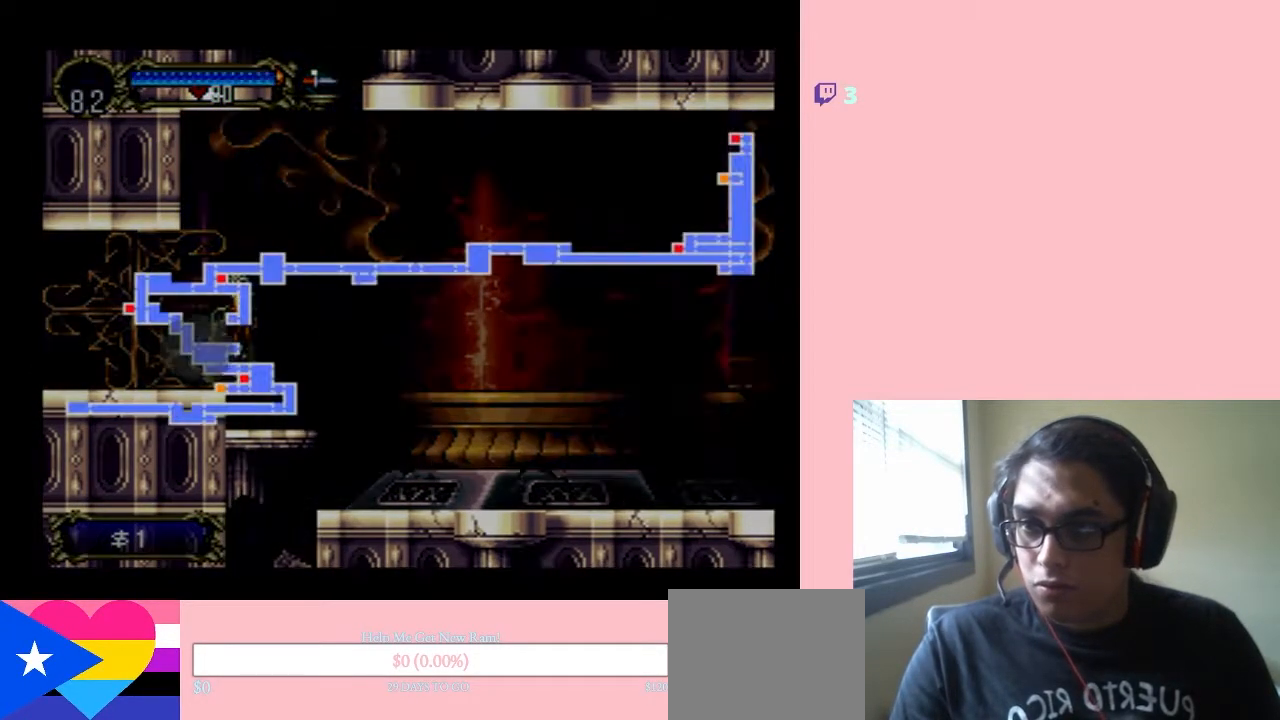
{"buttons": [], "left_stick": "center", "right_stick": "center", "events": []}
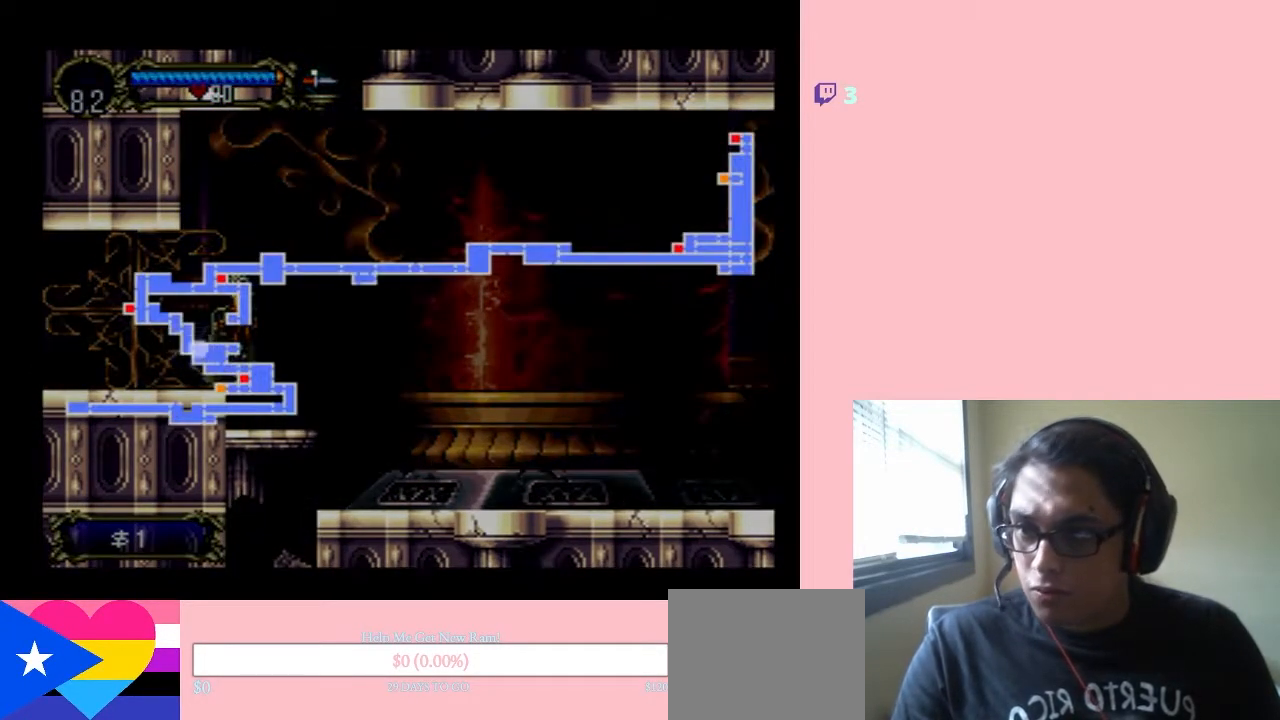
{"buttons": [], "left_stick": "center", "right_stick": "center", "events": []}
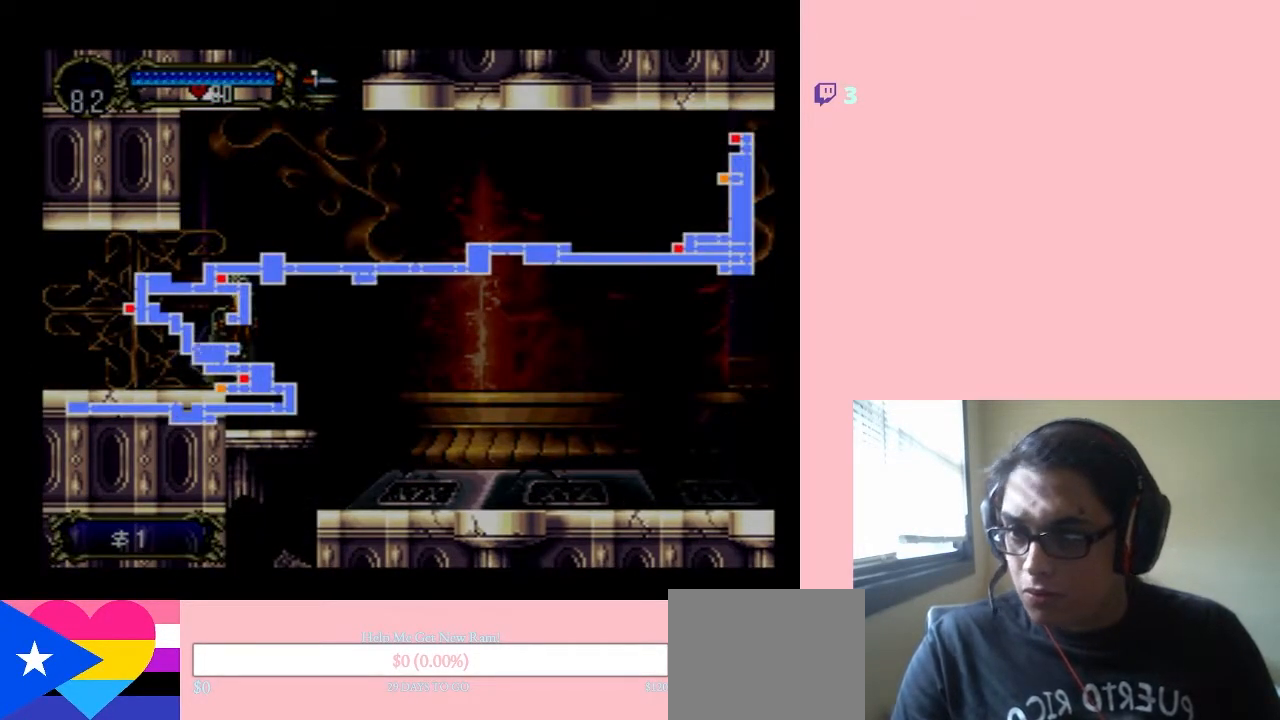
{"buttons": [], "left_stick": "center", "right_stick": "center", "events": []}